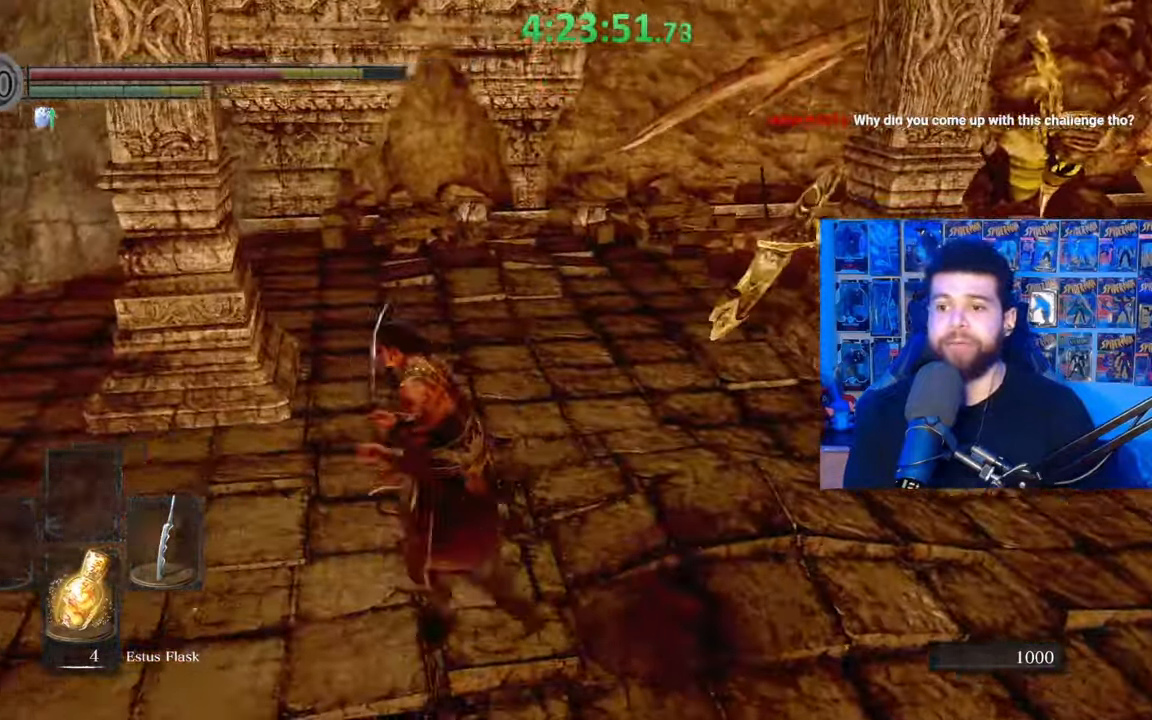
Gameplay with a controller (Xbox layout); each line is a JSON object with the inputs held at the frame after it. "events" lists button and stick changes between this image and that frame as [ms after this image, input, new state], when the widget could be followed in between.
{"buttons": ["B"], "left_stick": "left", "right_stick": "right", "events": [[183, "right_stick", "center"], [333, "right_stick", "right"]]}
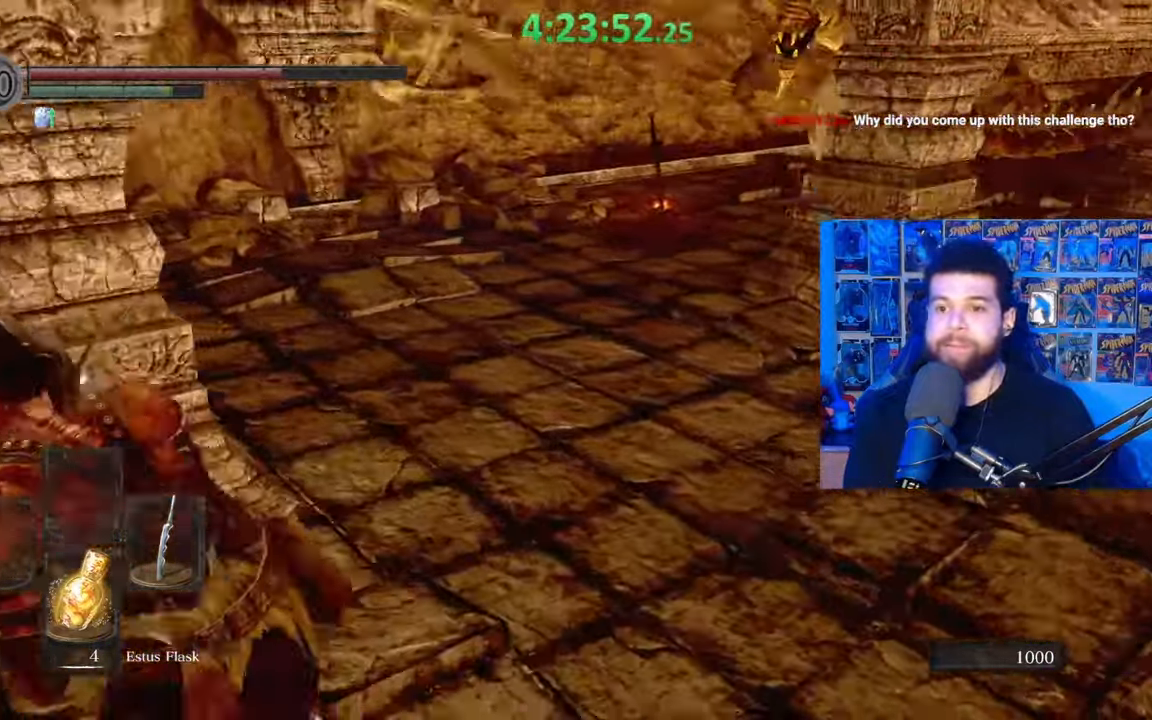
{"buttons": ["B"], "left_stick": "left", "right_stick": "right", "events": [[33, "left_stick", "up-left"], [367, "left_stick", "left"]]}
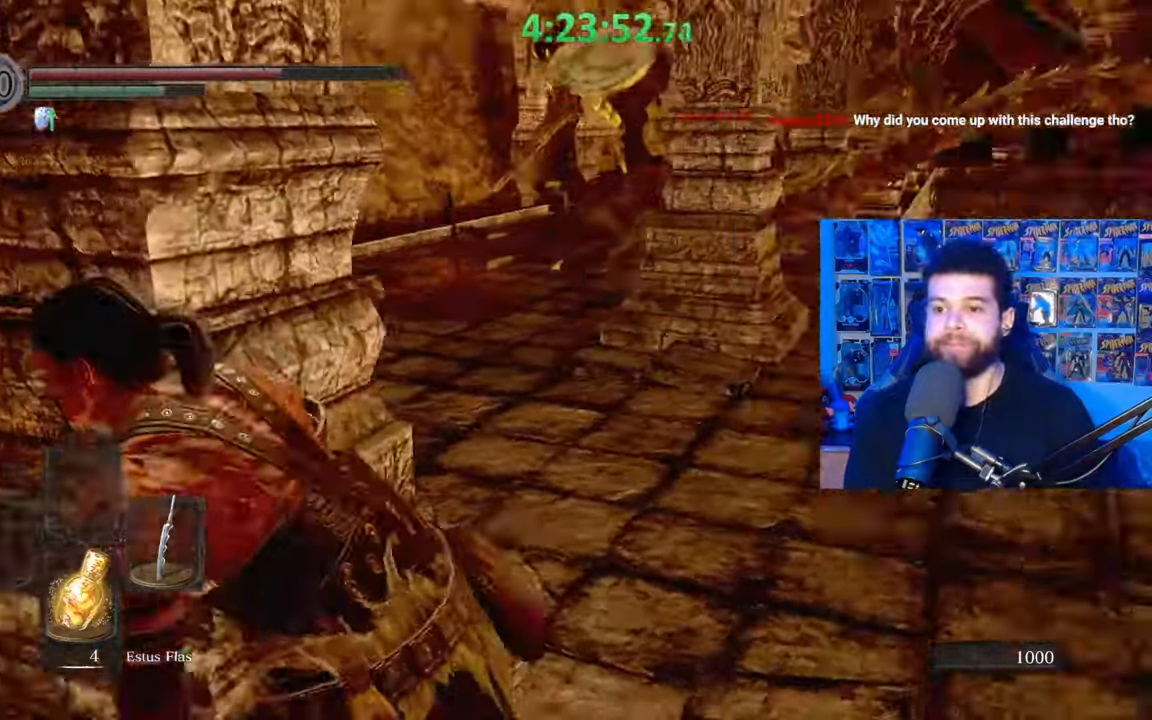
{"buttons": [], "left_stick": "down-left", "right_stick": "right", "events": [[67, "right_stick", "center"], [117, "B", "up"], [183, "B", "down"], [283, "B", "up"], [467, "left_stick", "down-left"], [483, "right_stick", "right"]]}
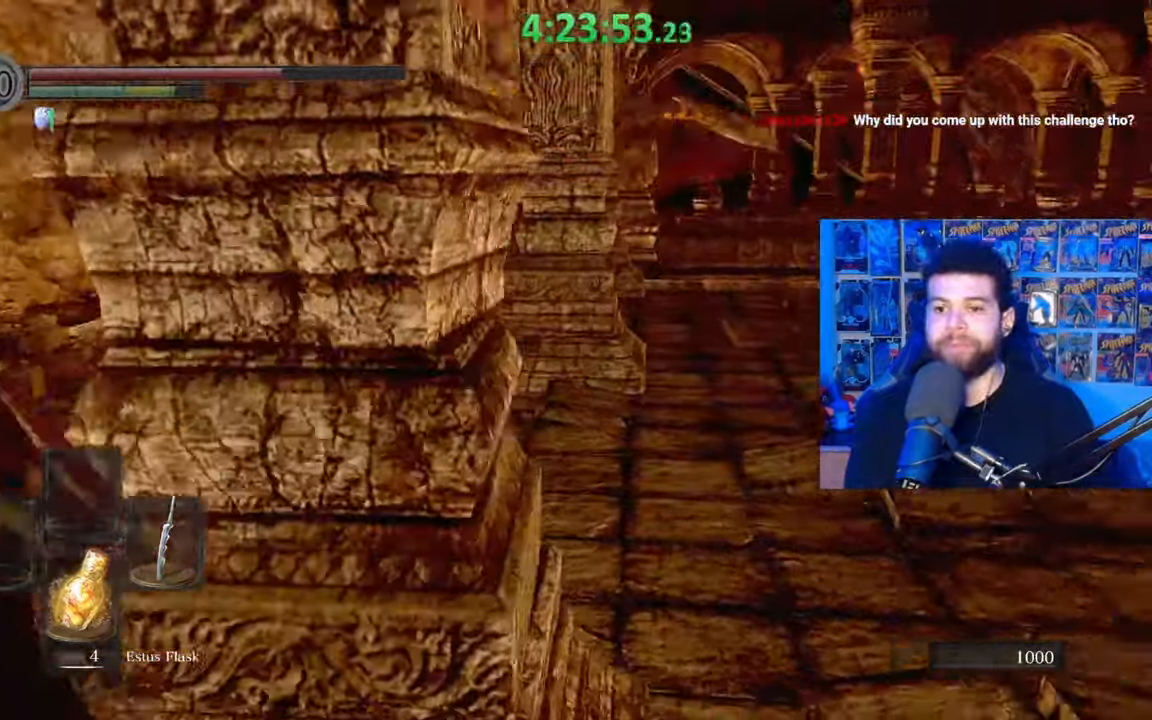
{"buttons": [], "left_stick": "up-left", "right_stick": "right", "events": [[117, "right_stick", "center"], [133, "left_stick", "center"], [333, "left_stick", "left"], [333, "right_stick", "right"], [383, "left_stick", "up-left"]]}
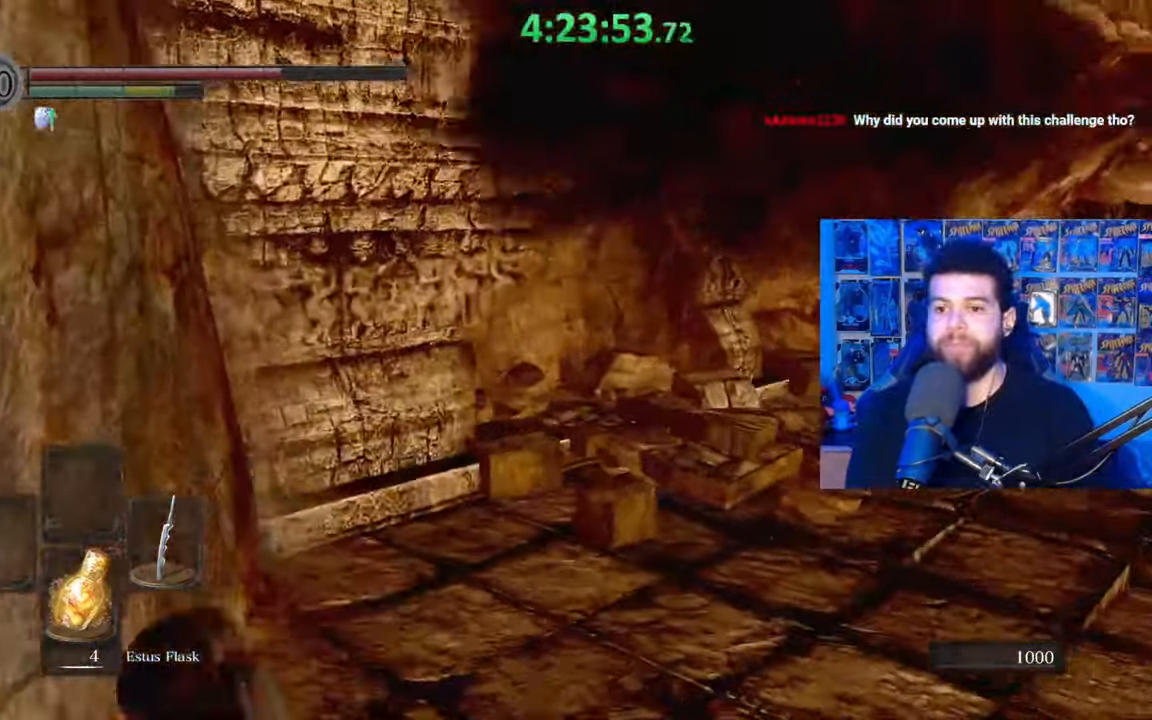
{"buttons": ["B"], "left_stick": "up", "right_stick": "down-right", "events": [[33, "left_stick", "up"], [217, "right_stick", "center"], [283, "B", "down"], [467, "right_stick", "down-right"]]}
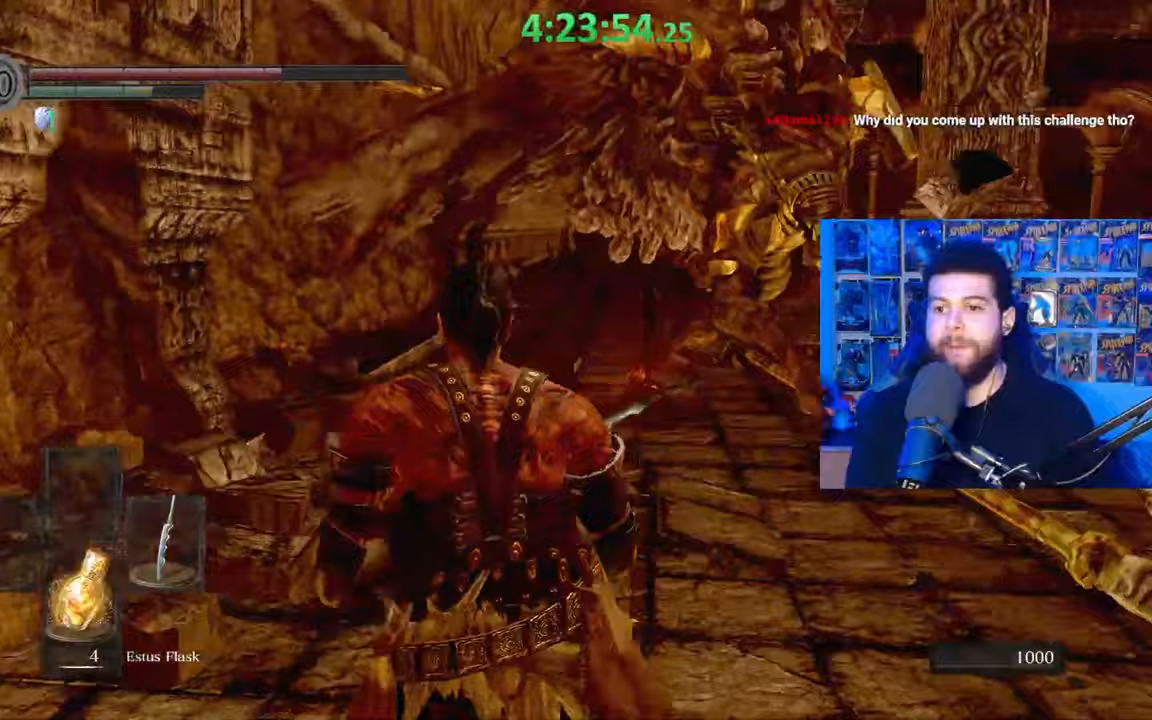
{"buttons": ["B"], "left_stick": "up", "right_stick": "center", "events": [[83, "right_stick", "center"]]}
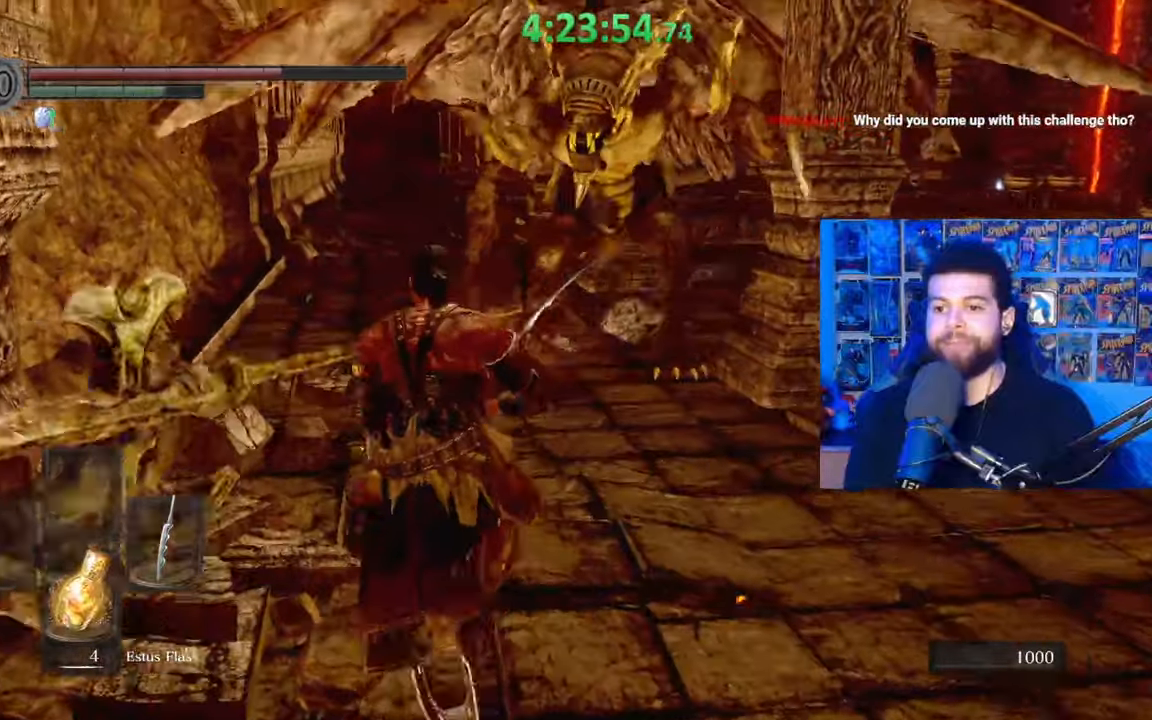
{"buttons": ["B"], "left_stick": "up", "right_stick": "right", "events": [[383, "right_stick", "right"]]}
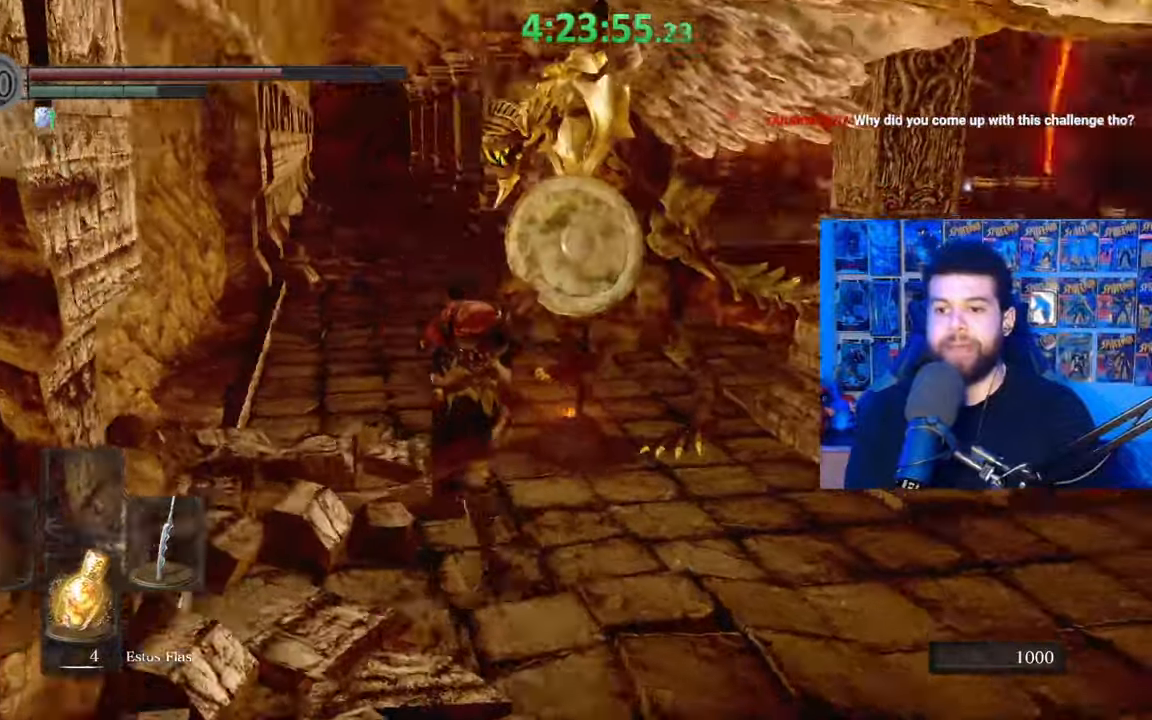
{"buttons": ["B"], "left_stick": "up-left", "right_stick": "center", "events": [[67, "left_stick", "up-left"], [67, "right_stick", "center"], [283, "B", "up"], [433, "B", "down"]]}
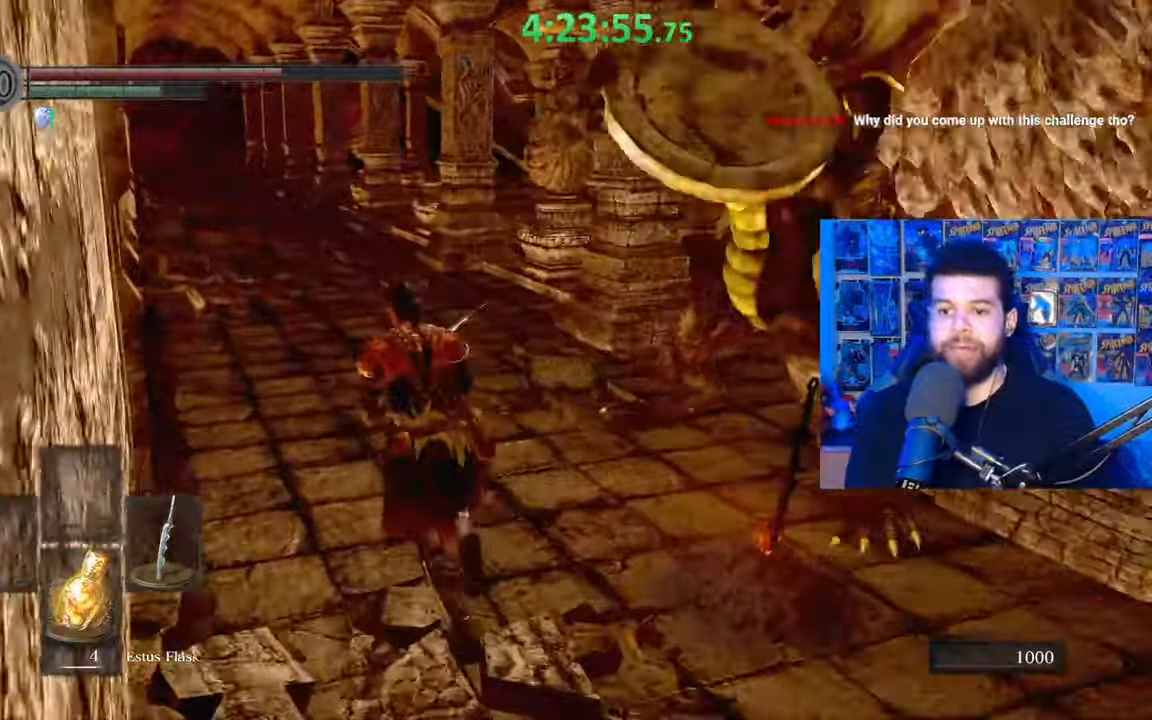
{"buttons": ["B"], "left_stick": "up-left", "right_stick": "center", "events": [[33, "B", "up"], [133, "right_stick", "right"], [433, "right_stick", "center"], [483, "B", "down"]]}
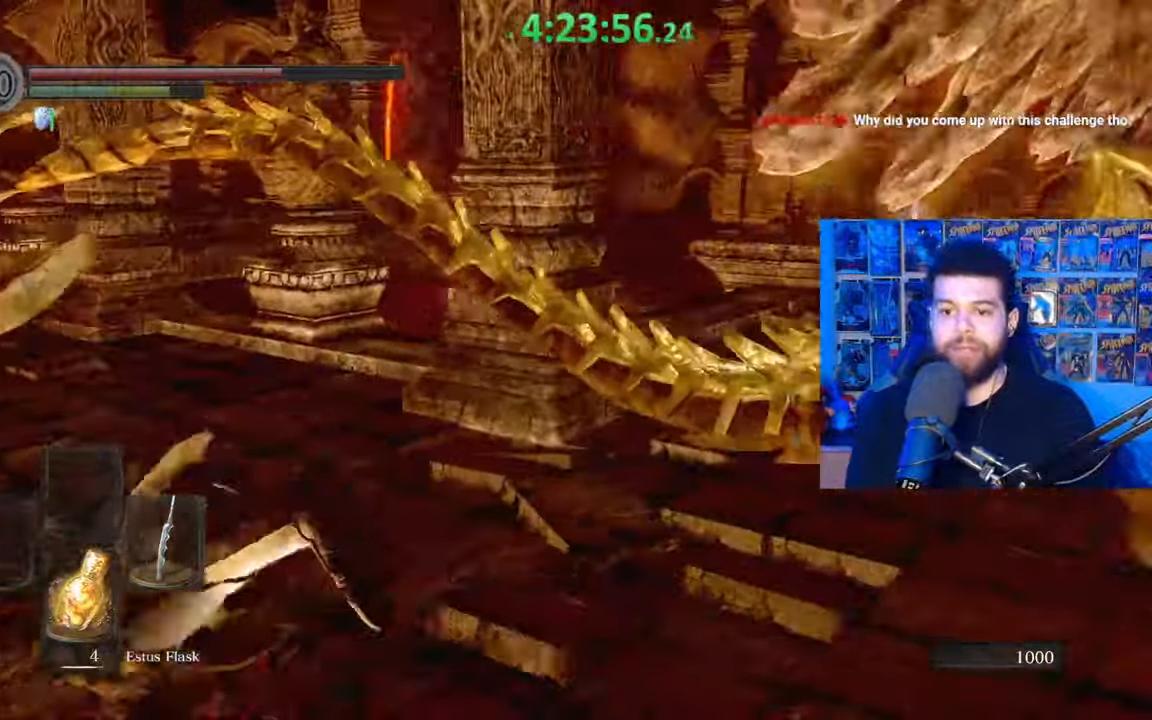
{"buttons": ["B"], "left_stick": "up-left", "right_stick": "right", "events": [[233, "right_stick", "right"]]}
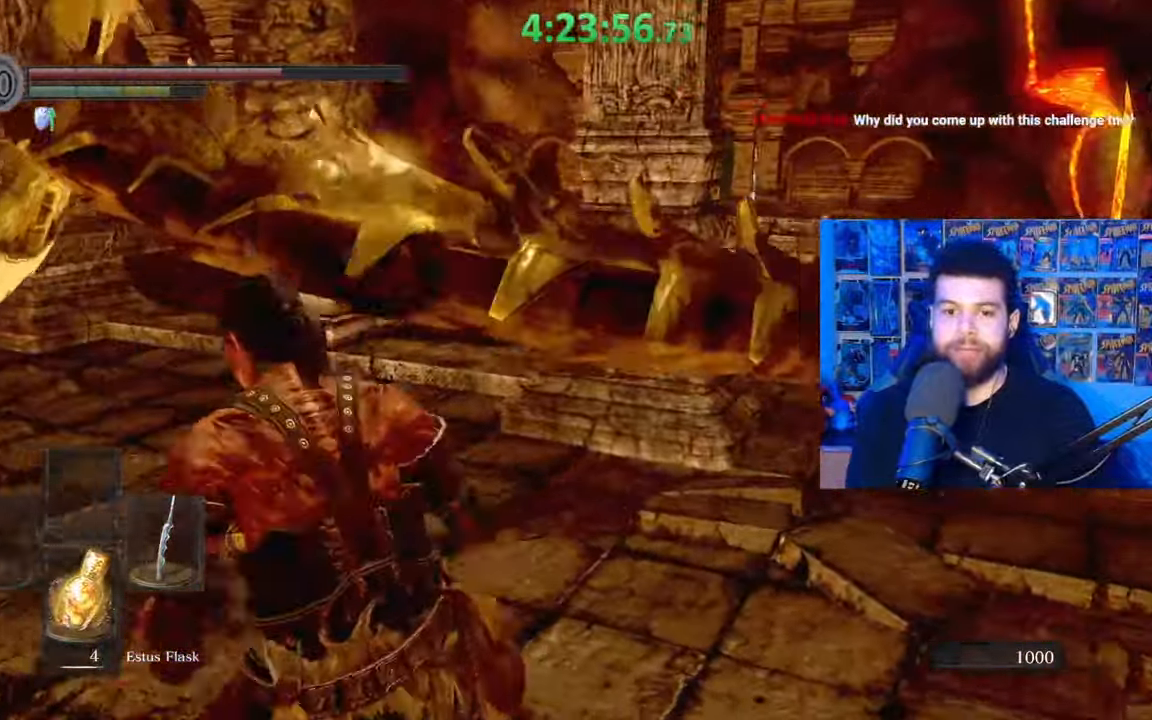
{"buttons": ["B"], "left_stick": "up-left", "right_stick": "right", "events": []}
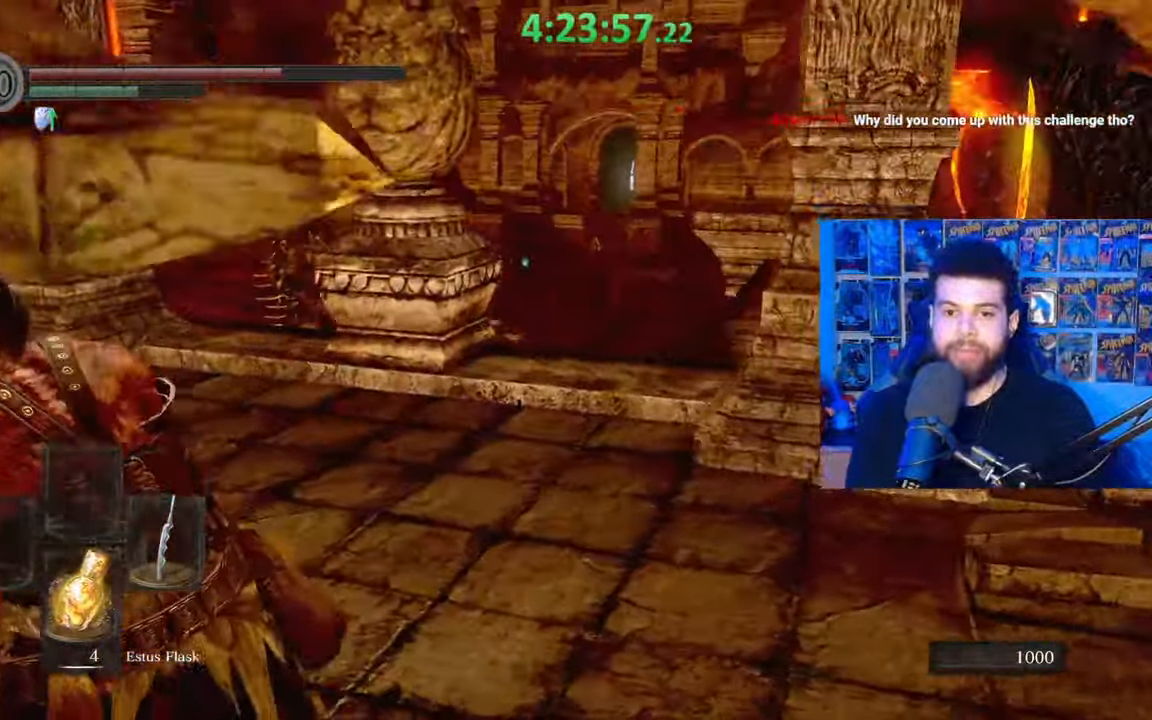
{"buttons": [], "left_stick": "center", "right_stick": "down-left", "events": [[17, "right_stick", "center"], [67, "B", "up"], [133, "B", "down"], [283, "B", "up"], [383, "right_stick", "down-left"], [433, "left_stick", "center"]]}
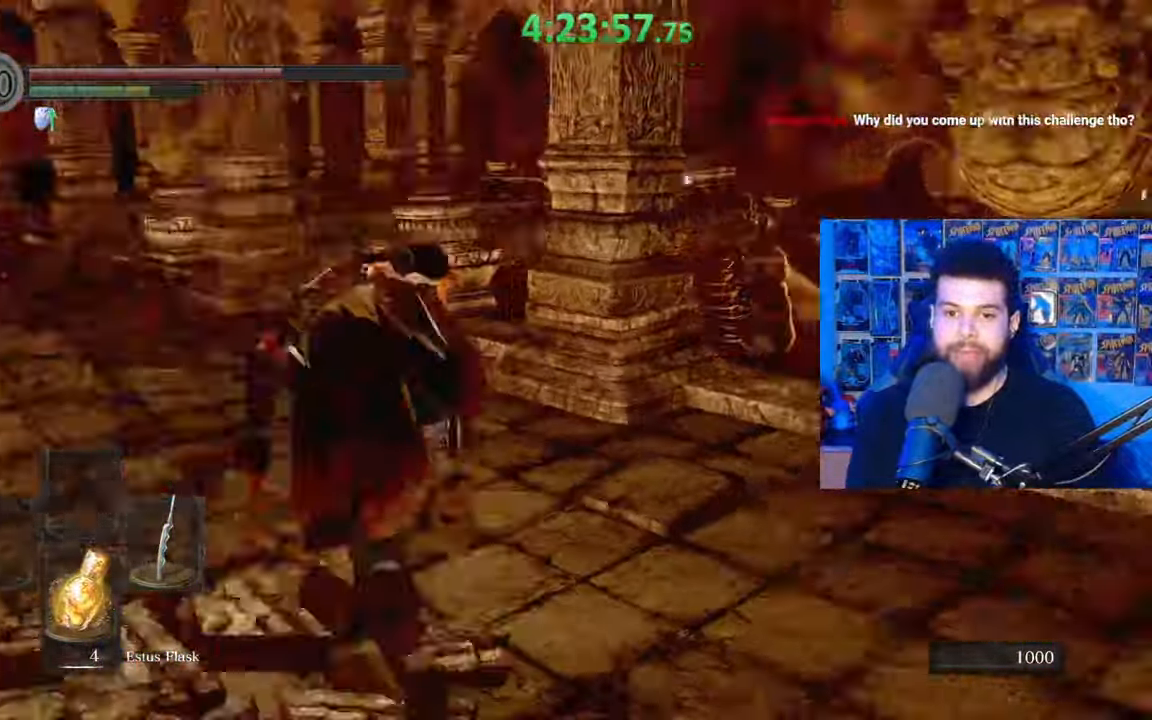
{"buttons": ["B"], "left_stick": "up-left", "right_stick": "right", "events": [[17, "right_stick", "center"], [133, "left_stick", "up-left"], [233, "B", "down"], [483, "right_stick", "right"]]}
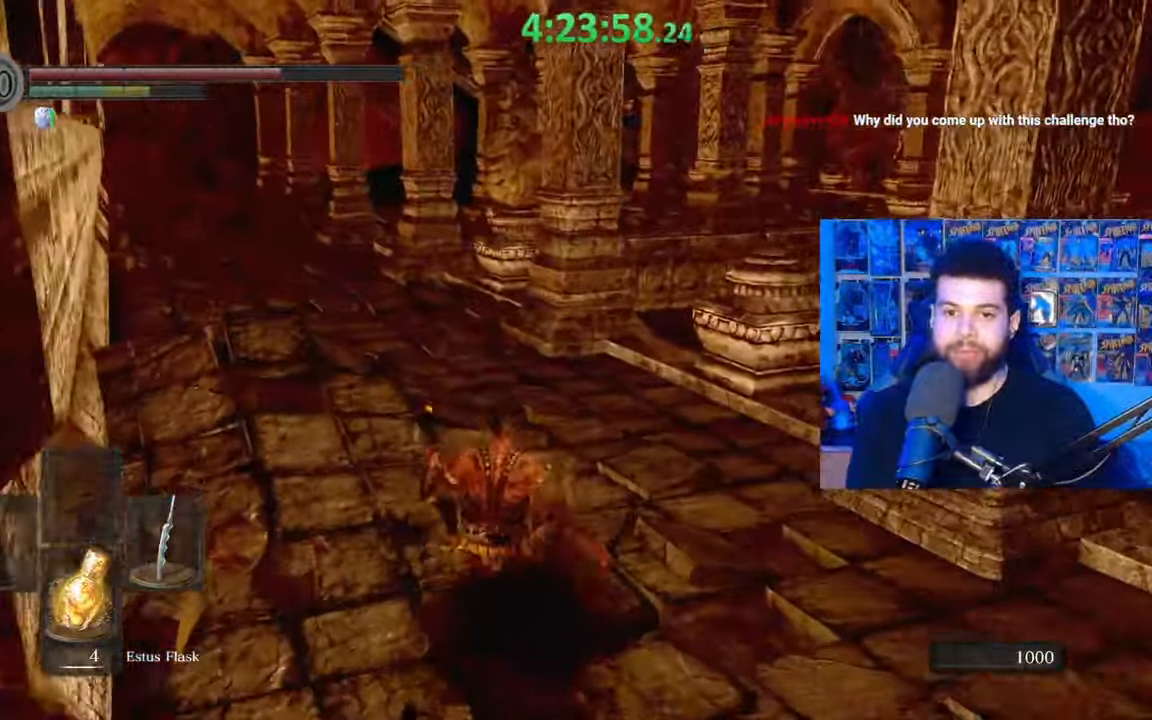
{"buttons": ["B"], "left_stick": "left", "right_stick": "right", "events": [[333, "left_stick", "left"]]}
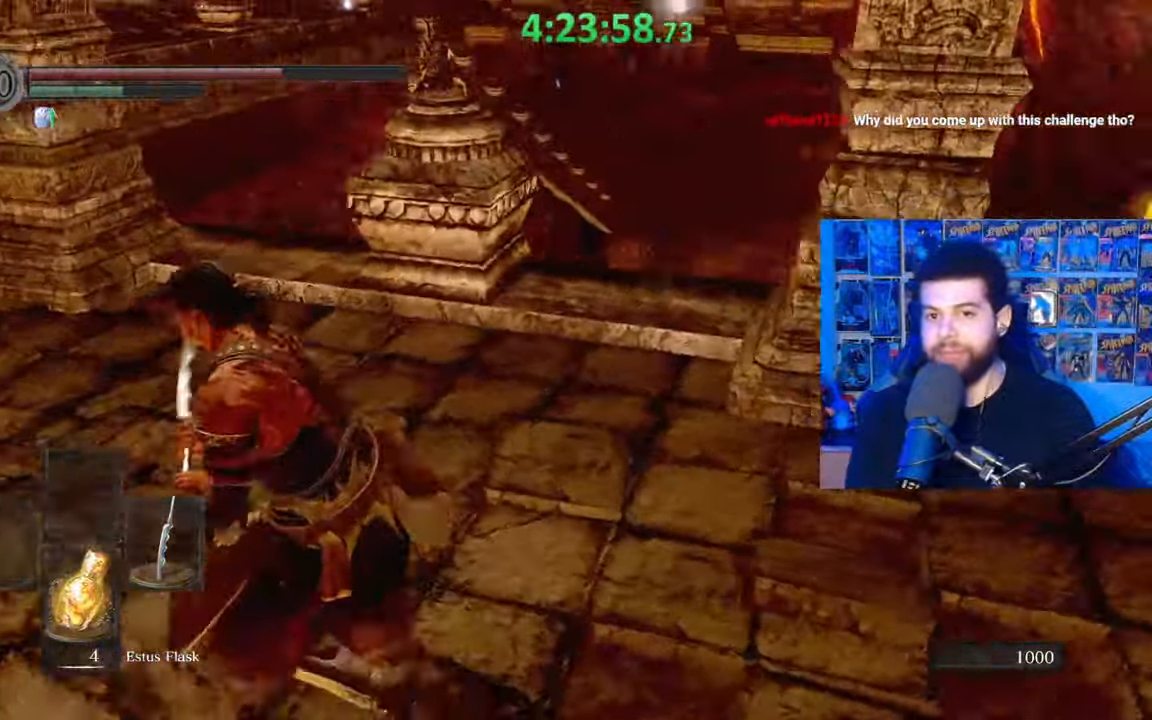
{"buttons": ["B"], "left_stick": "down-left", "right_stick": "center", "events": [[33, "left_stick", "down-left"], [383, "right_stick", "center"]]}
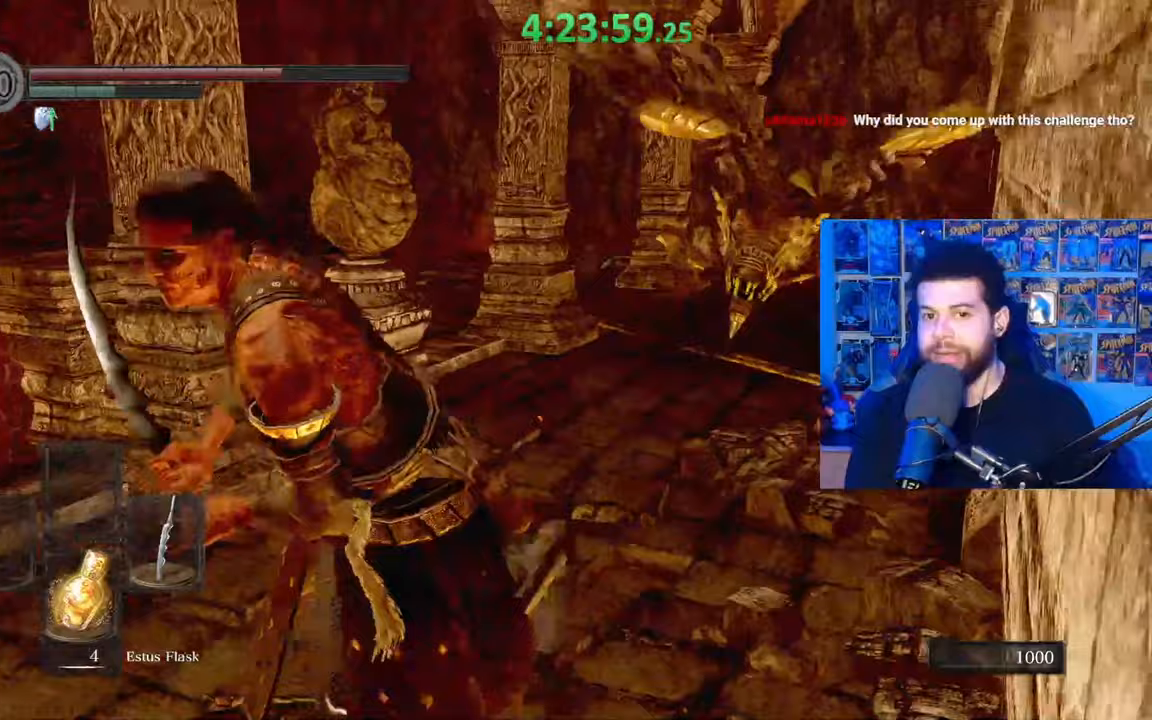
{"buttons": ["B"], "left_stick": "down-left", "right_stick": "center", "events": [[83, "left_stick", "down"], [333, "B", "up"], [433, "B", "down"], [433, "left_stick", "down-left"]]}
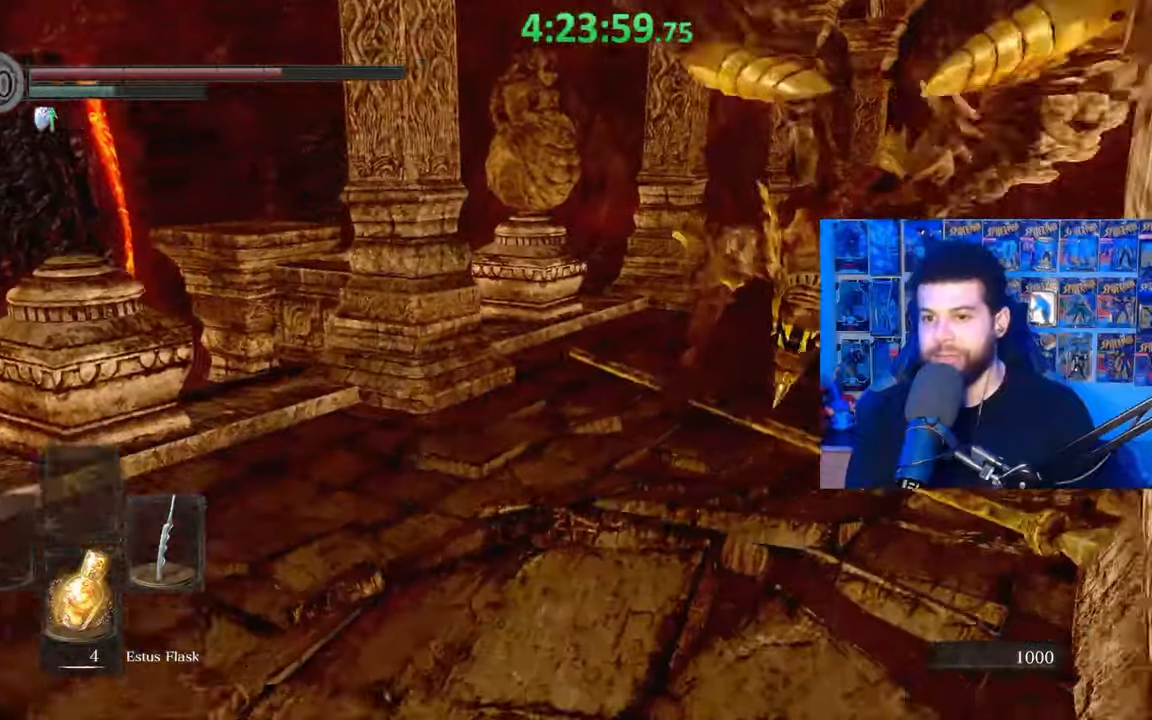
{"buttons": ["B"], "left_stick": "up-left", "right_stick": "center", "events": [[183, "left_stick", "left"], [217, "right_stick", "left"], [317, "left_stick", "up-left"], [367, "right_stick", "center"]]}
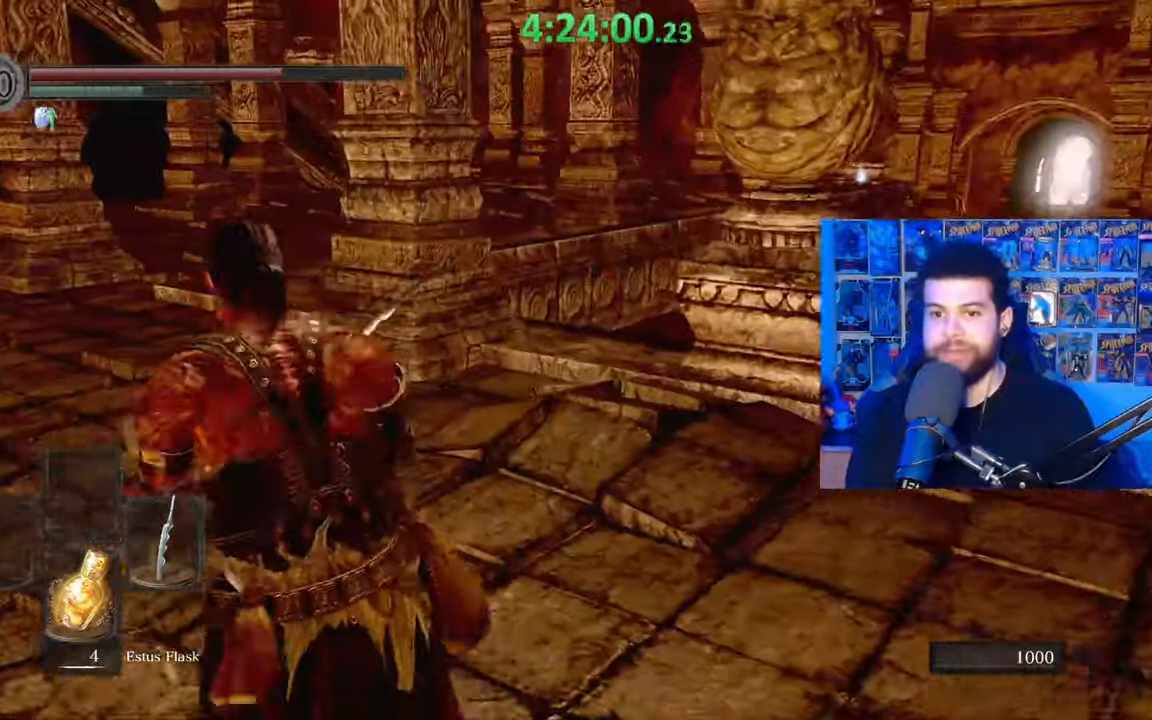
{"buttons": ["B"], "left_stick": "up-left", "right_stick": "right", "events": [[67, "right_stick", "right"]]}
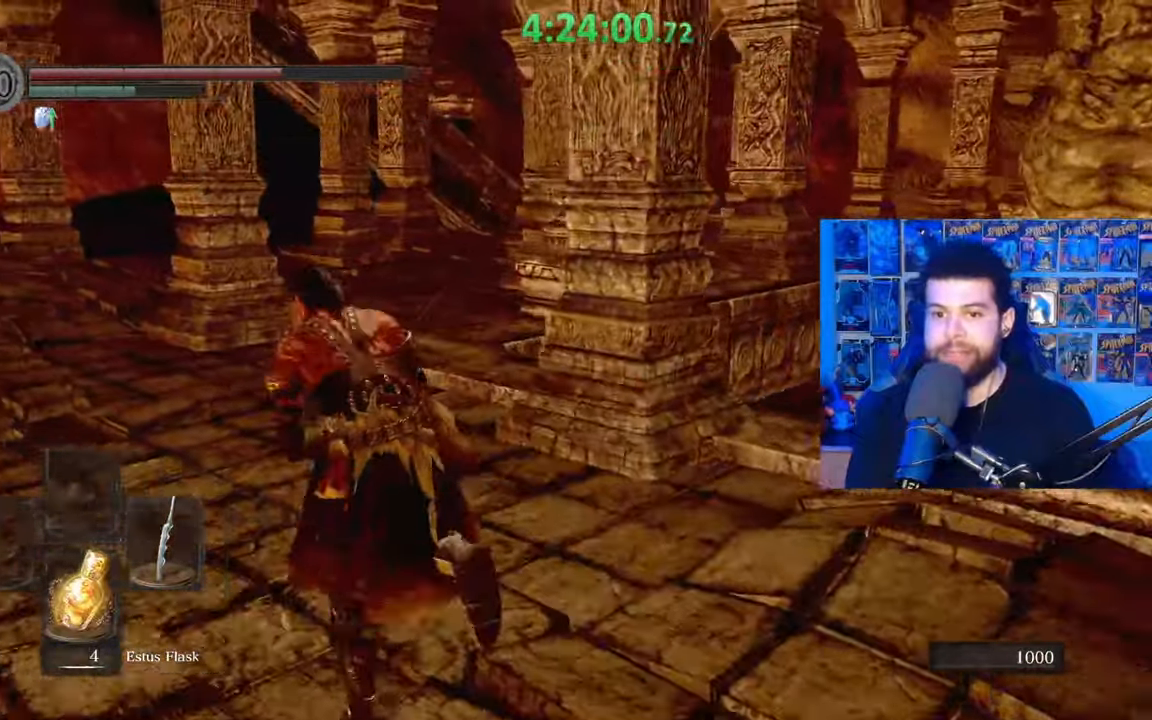
{"buttons": ["B"], "left_stick": "up-left", "right_stick": "down-right", "events": [[133, "left_stick", "up"], [433, "left_stick", "up-left"], [467, "right_stick", "down-right"]]}
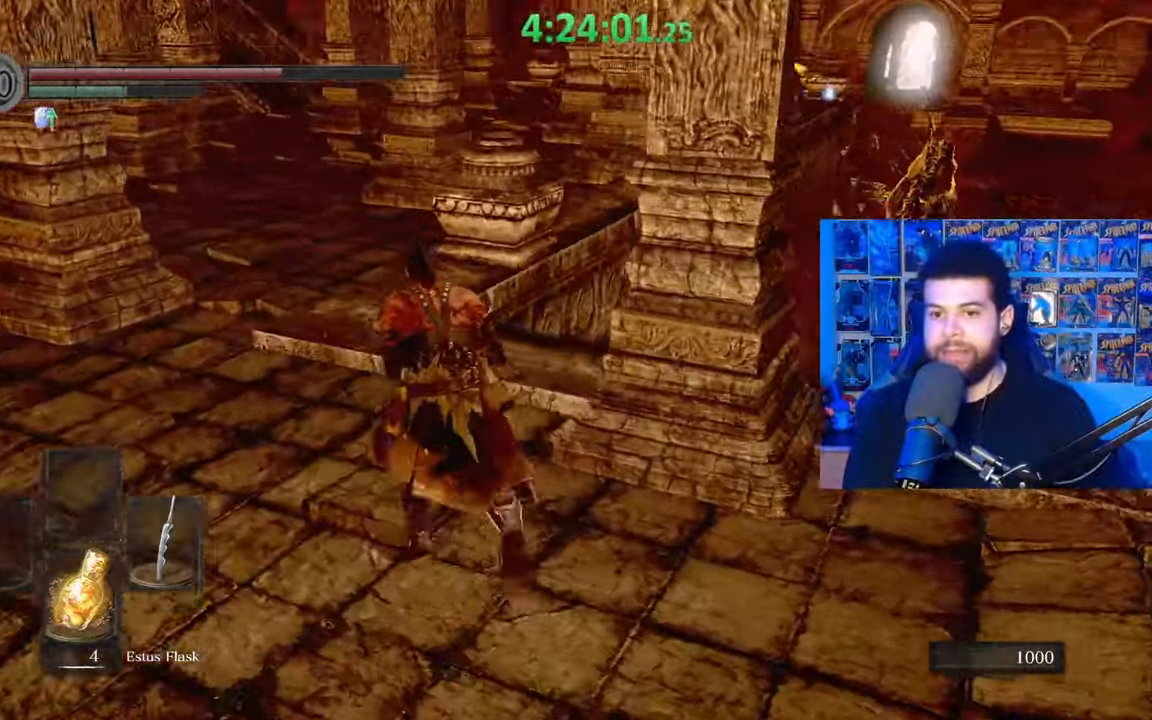
{"buttons": ["B"], "left_stick": "up-left", "right_stick": "down-right", "events": []}
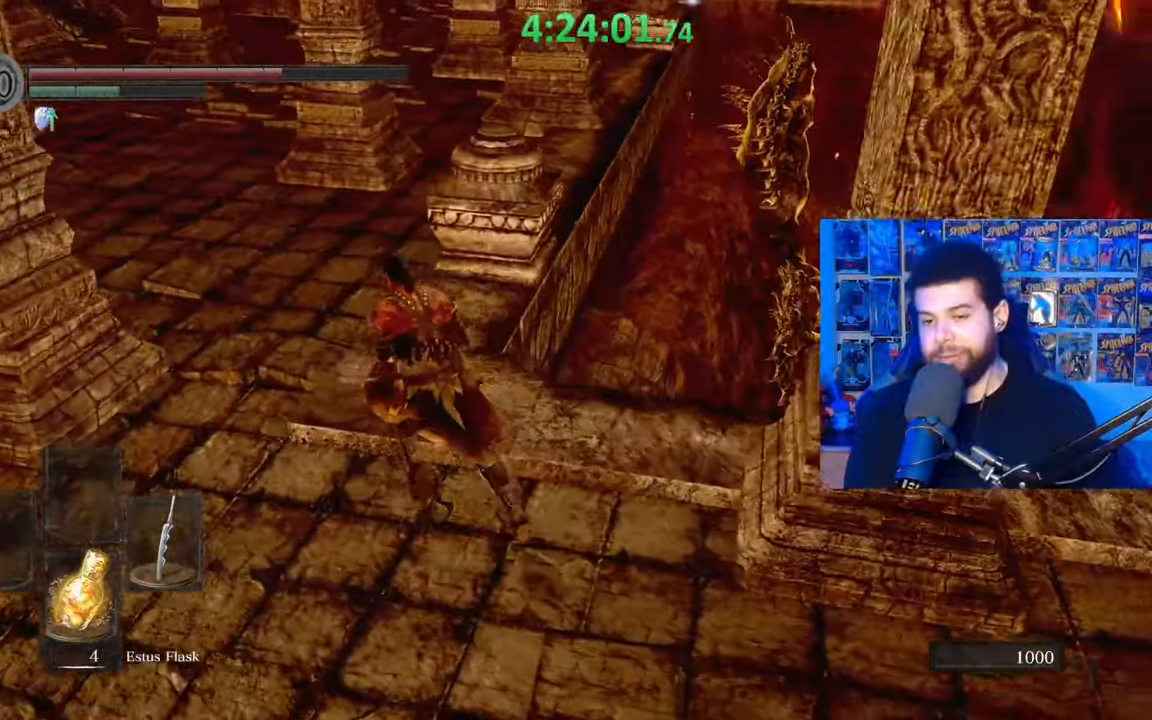
{"buttons": ["B"], "left_stick": "up-left", "right_stick": "center", "events": [[133, "right_stick", "center"]]}
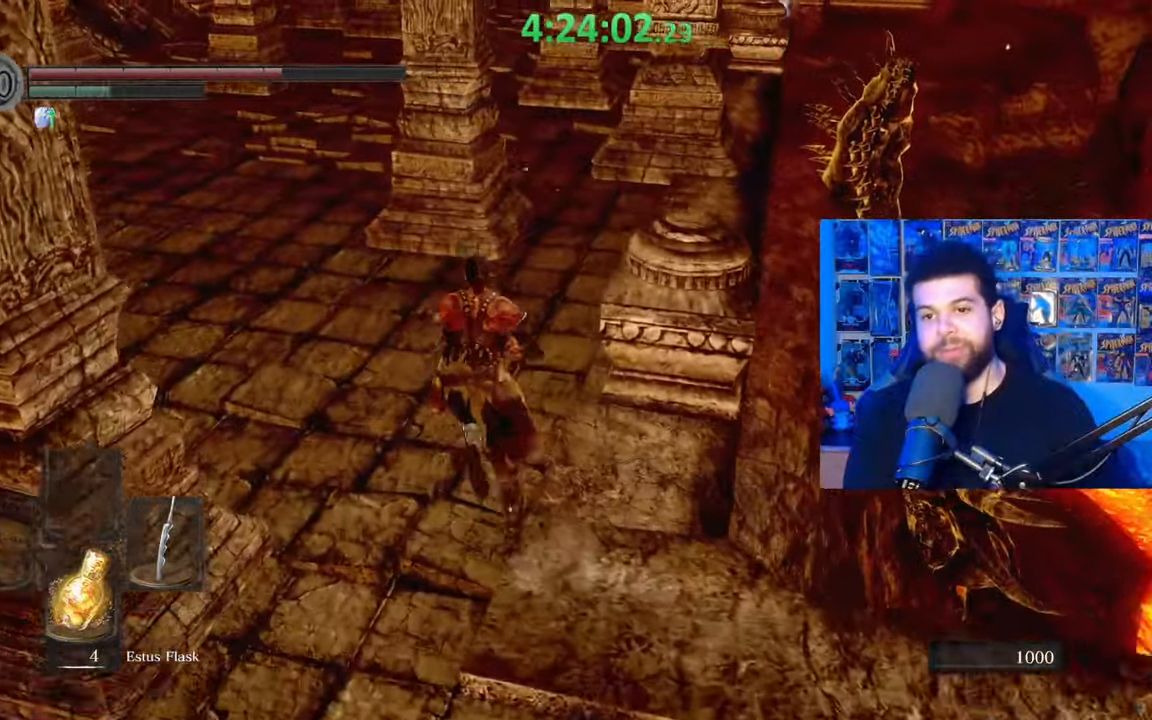
{"buttons": ["B"], "left_stick": "up-left", "right_stick": "center", "events": [[33, "B", "up"], [117, "B", "down"]]}
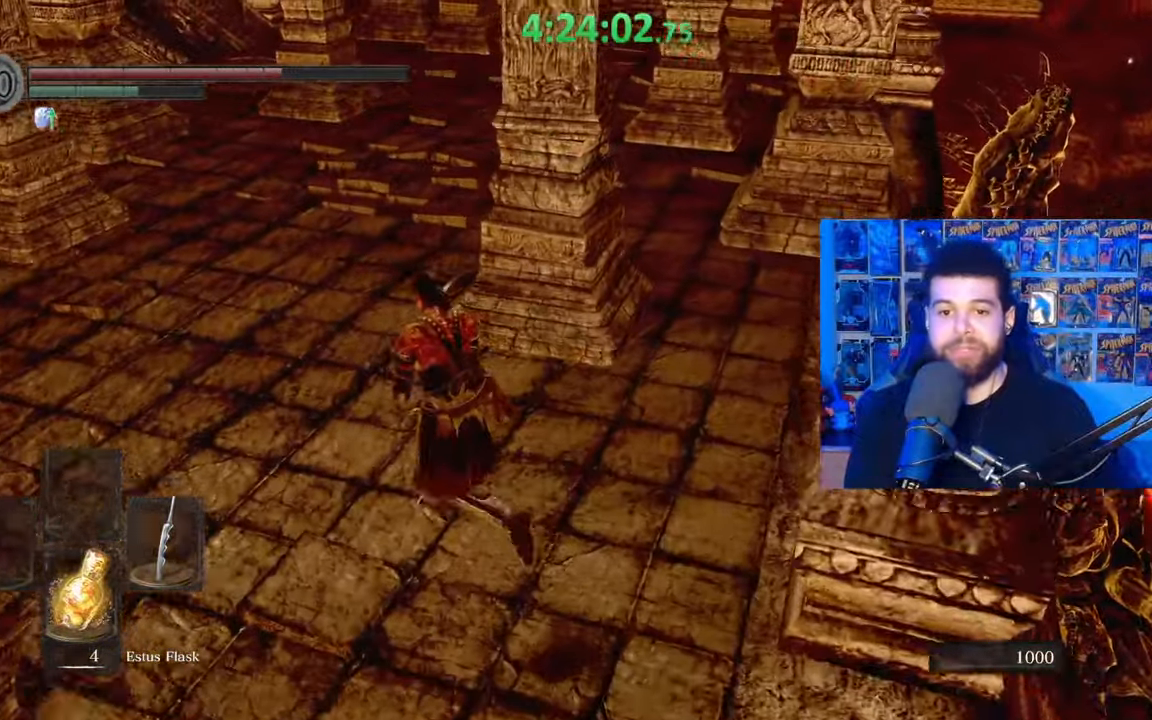
{"buttons": ["B"], "left_stick": "up", "right_stick": "right", "events": [[117, "left_stick", "up"], [183, "right_stick", "right"]]}
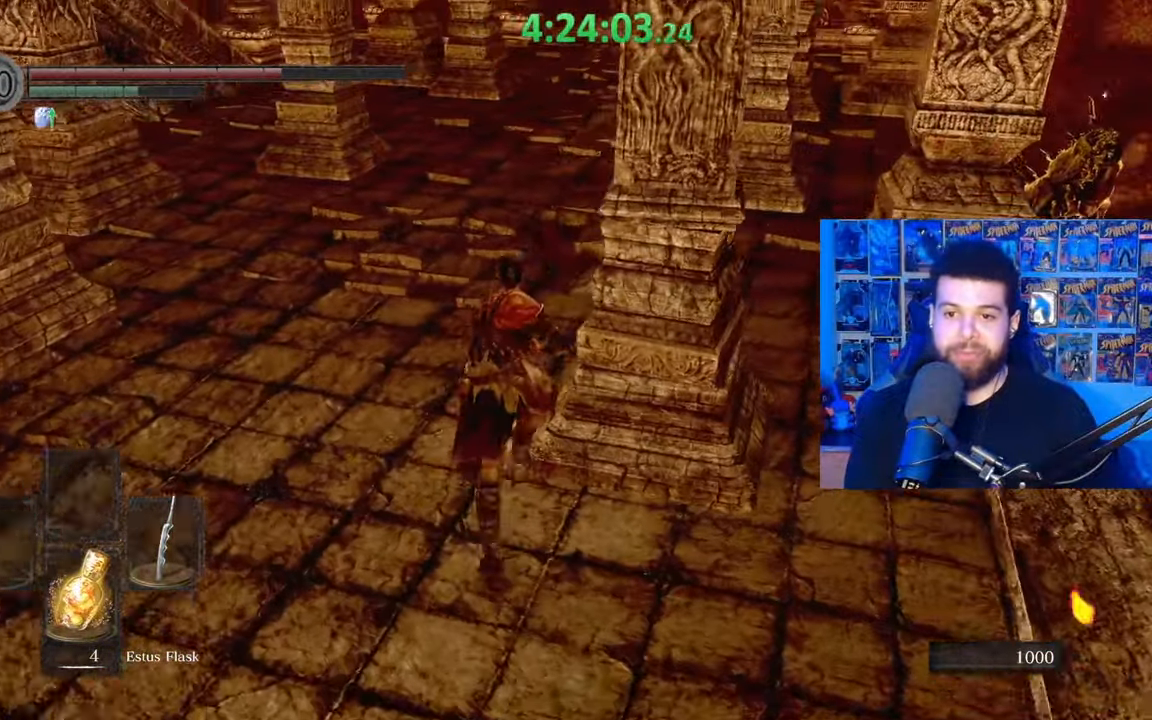
{"buttons": ["B"], "left_stick": "up", "right_stick": "center", "events": [[267, "right_stick", "center"]]}
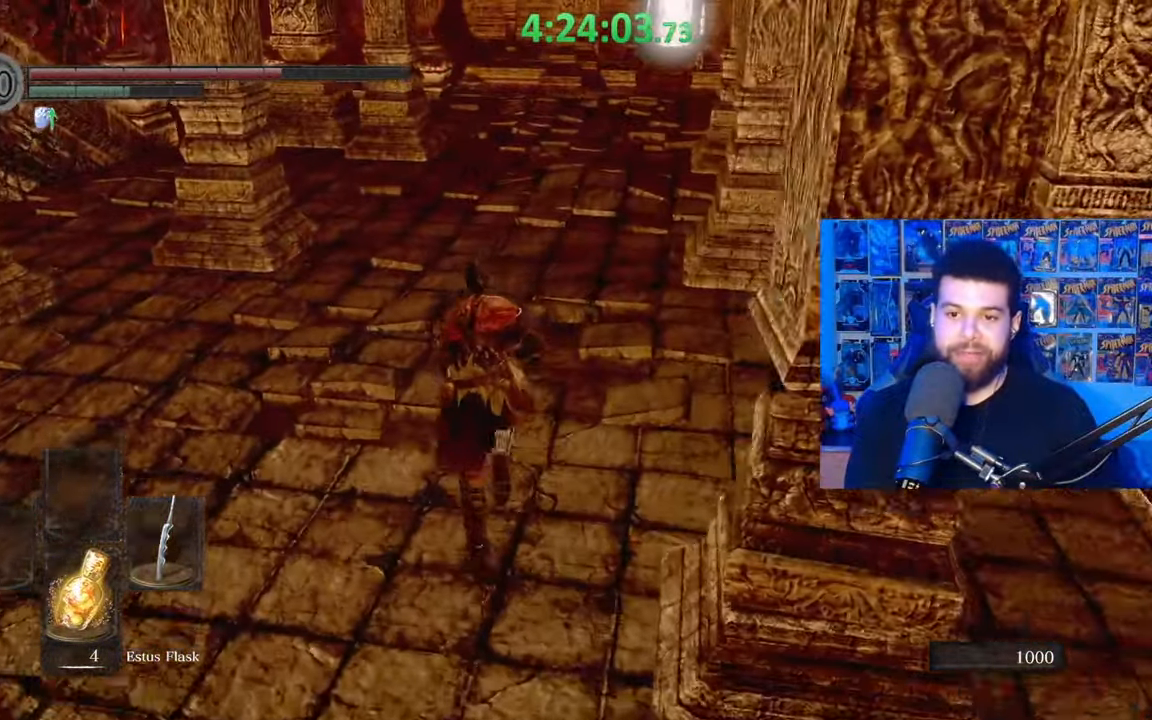
{"buttons": ["B"], "left_stick": "up", "right_stick": "center", "events": [[67, "B", "up"], [217, "B", "down"]]}
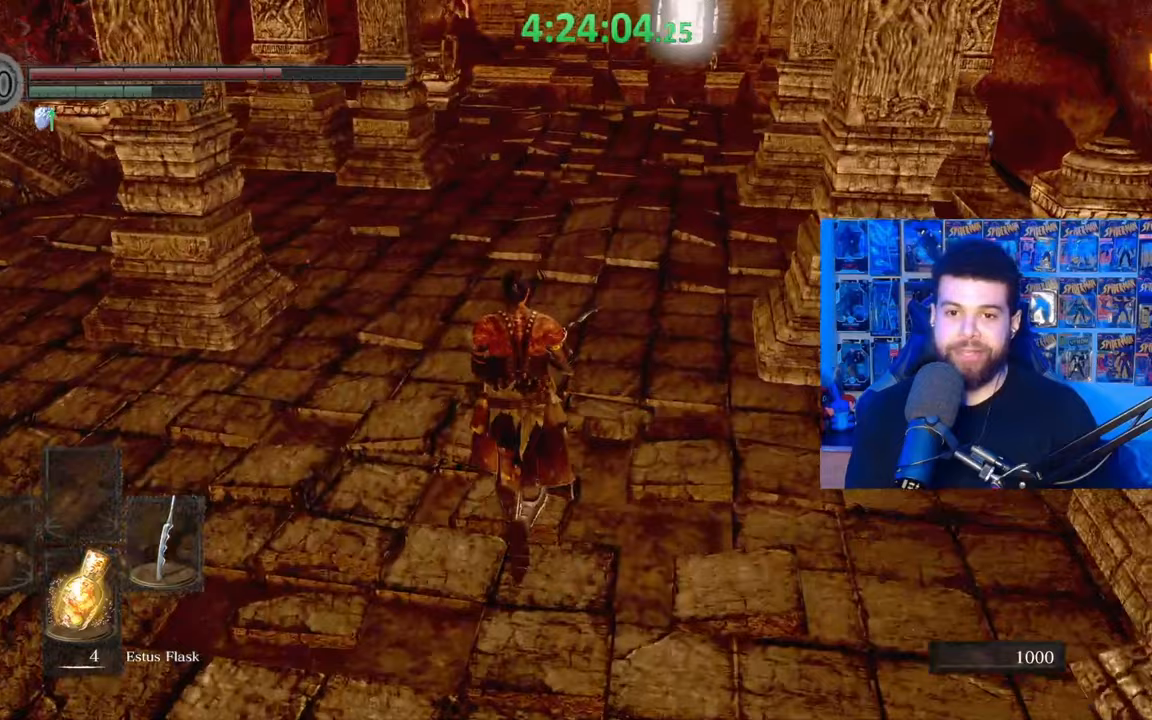
{"buttons": ["B"], "left_stick": "up", "right_stick": "center", "events": []}
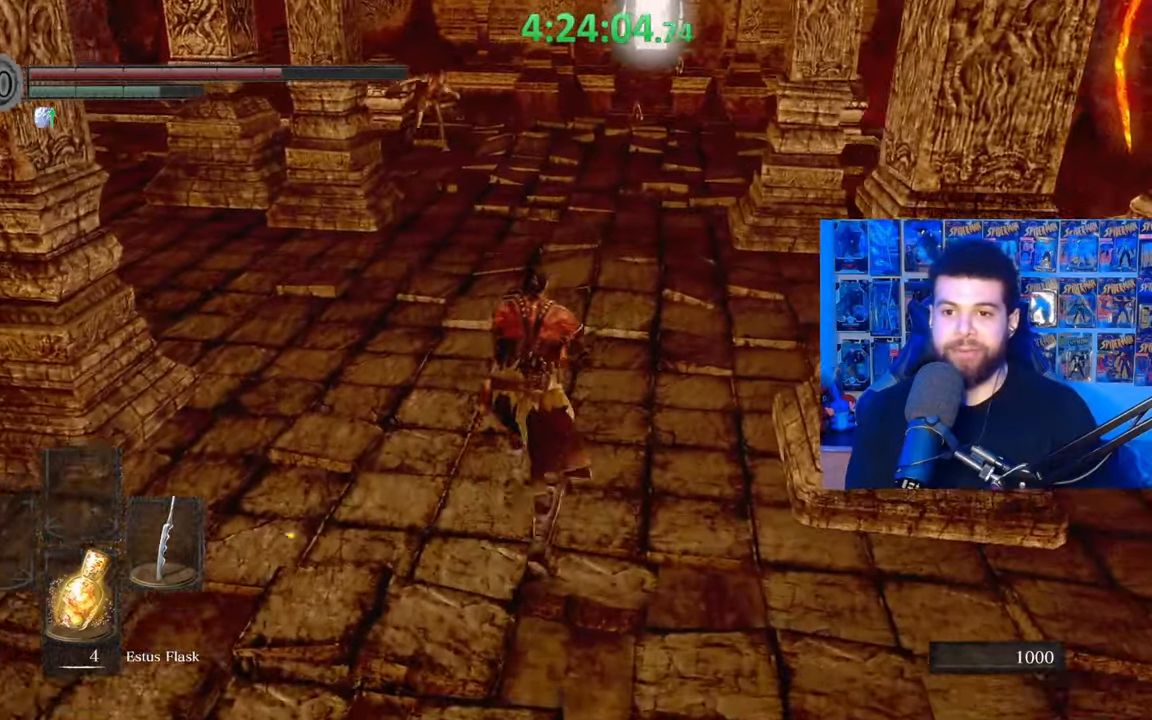
{"buttons": ["B"], "left_stick": "up", "right_stick": "center", "events": [[33, "right_stick", "up"], [167, "right_stick", "center"]]}
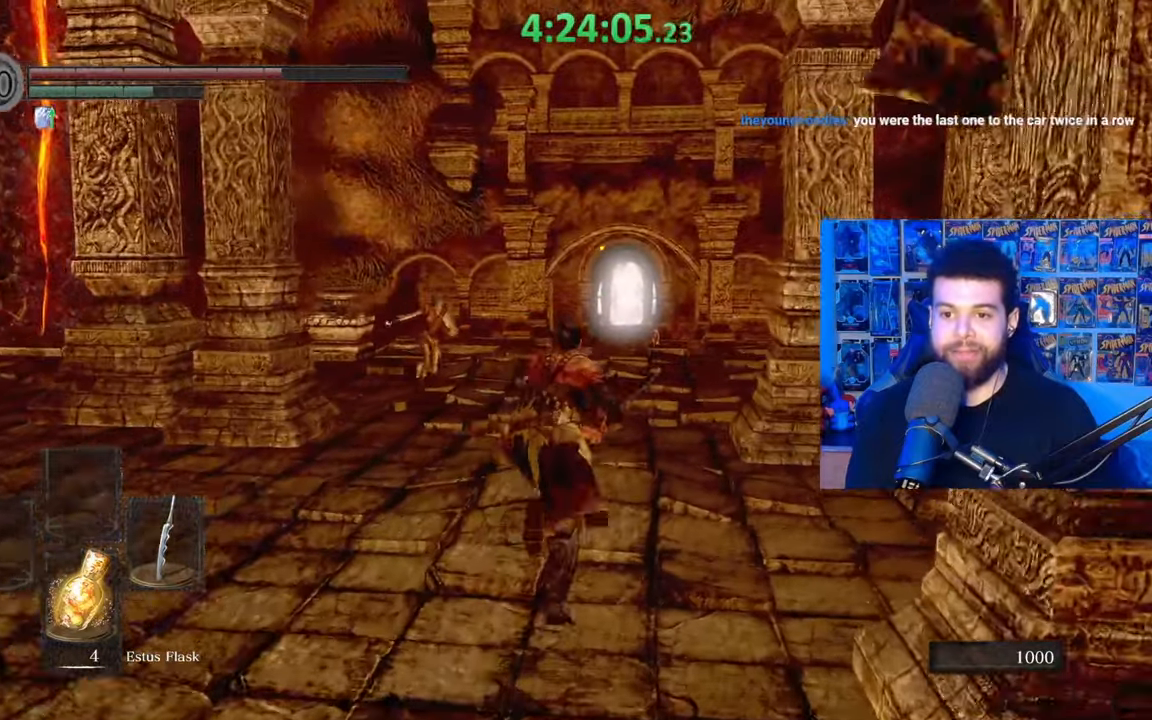
{"buttons": ["B"], "left_stick": "up", "right_stick": "center", "events": [[133, "right_stick", "down"], [283, "right_stick", "center"]]}